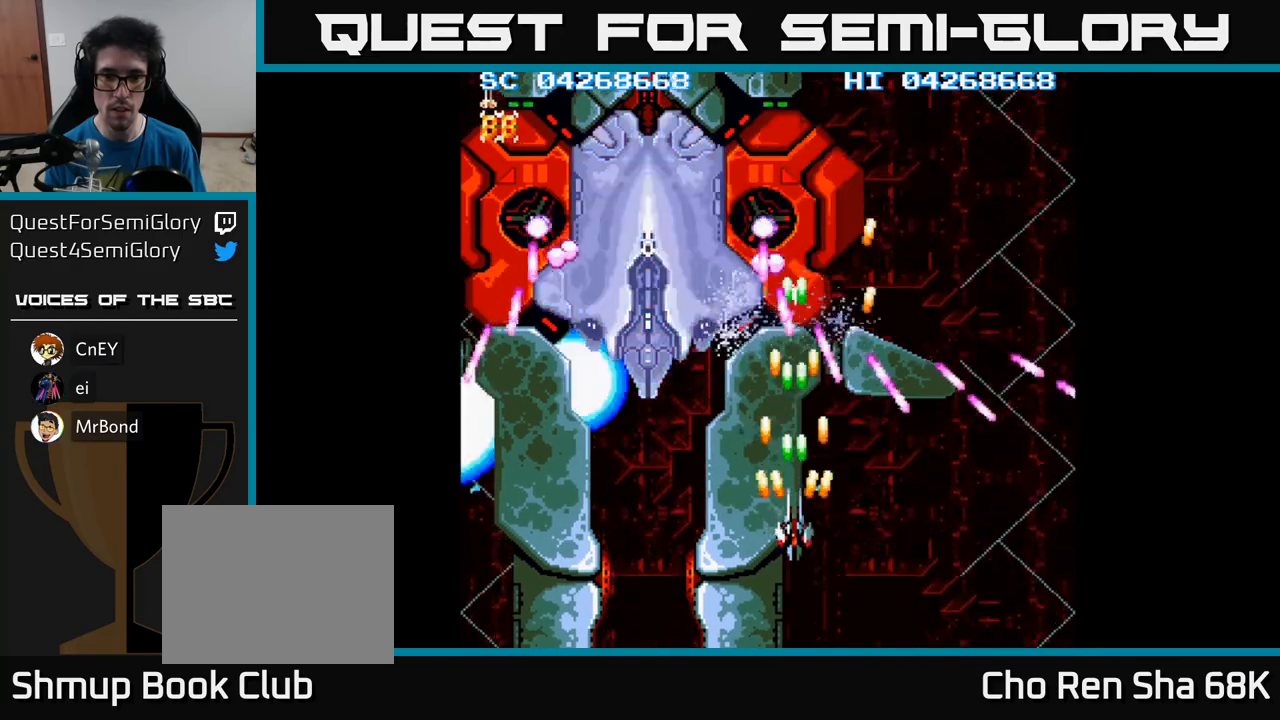
Gameplay with a controller (Xbox layout); each line is a JSON object with the inputs held at the frame after it. "events" lists button and stick changes between this image and that frame as [ms after this image, input, new state], when the widget could be followed in between. Not read: left_stick right_stick.
{"buttons": ["A", "DPAD_DOWN"], "events": [[283, "DPAD_LEFT", "down"], [350, "DPAD_DOWN", "down"], [400, "DPAD_LEFT", "up"]]}
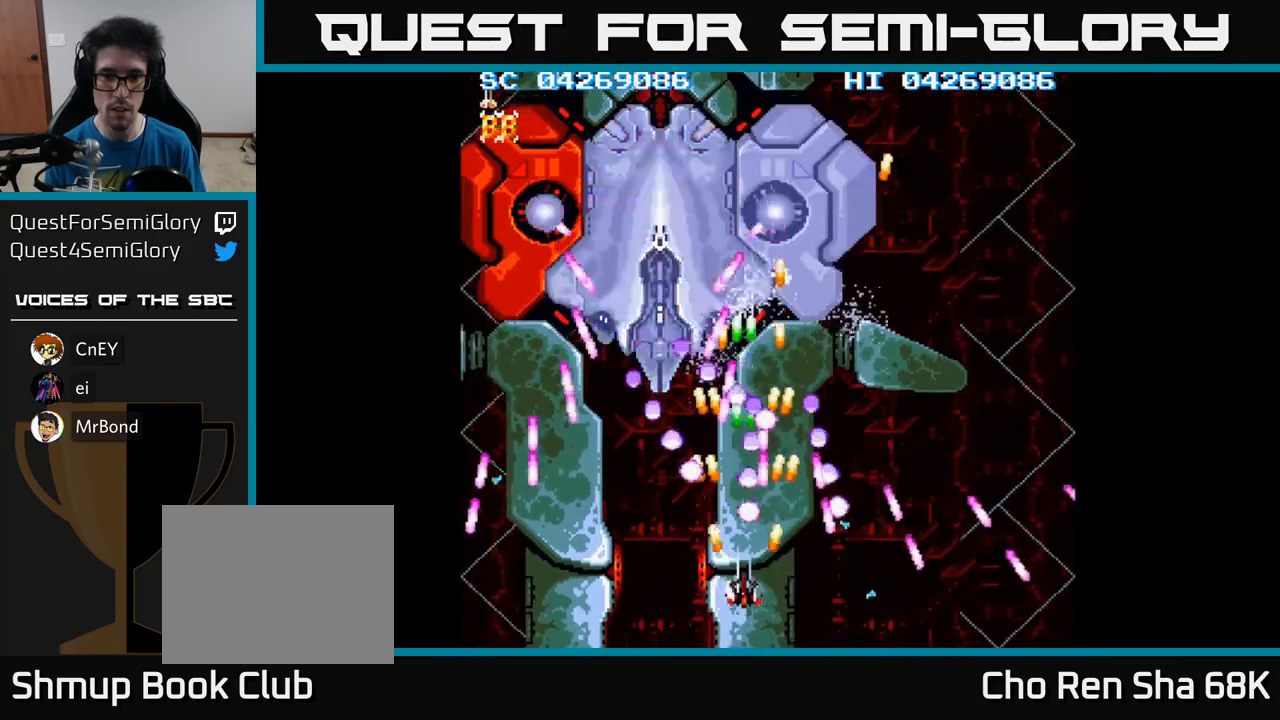
{"buttons": ["A", "DPAD_RIGHT"], "events": [[50, "DPAD_LEFT", "down"], [117, "DPAD_DOWN", "up"], [400, "DPAD_LEFT", "up"], [500, "DPAD_RIGHT", "down"]]}
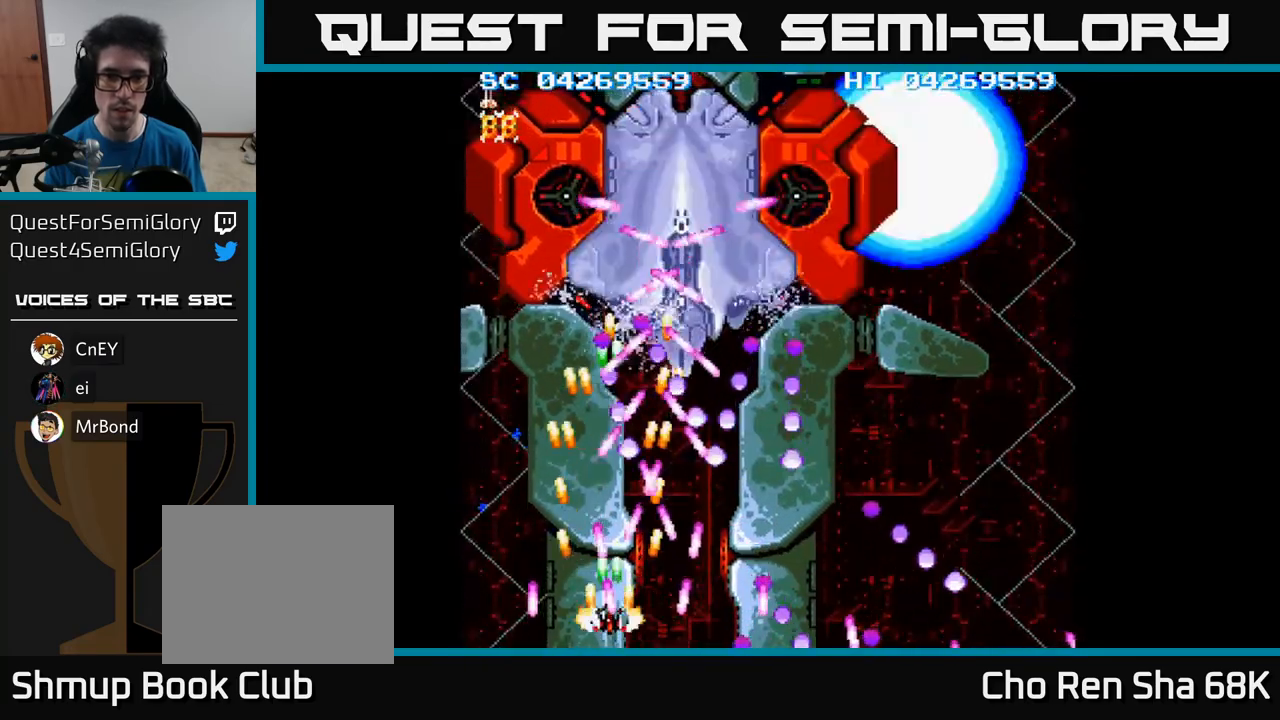
{"buttons": ["A", "DPAD_LEFT"], "events": [[50, "DPAD_DOWN", "down"], [167, "DPAD_DOWN", "up"], [200, "DPAD_RIGHT", "up"], [333, "DPAD_LEFT", "down"]]}
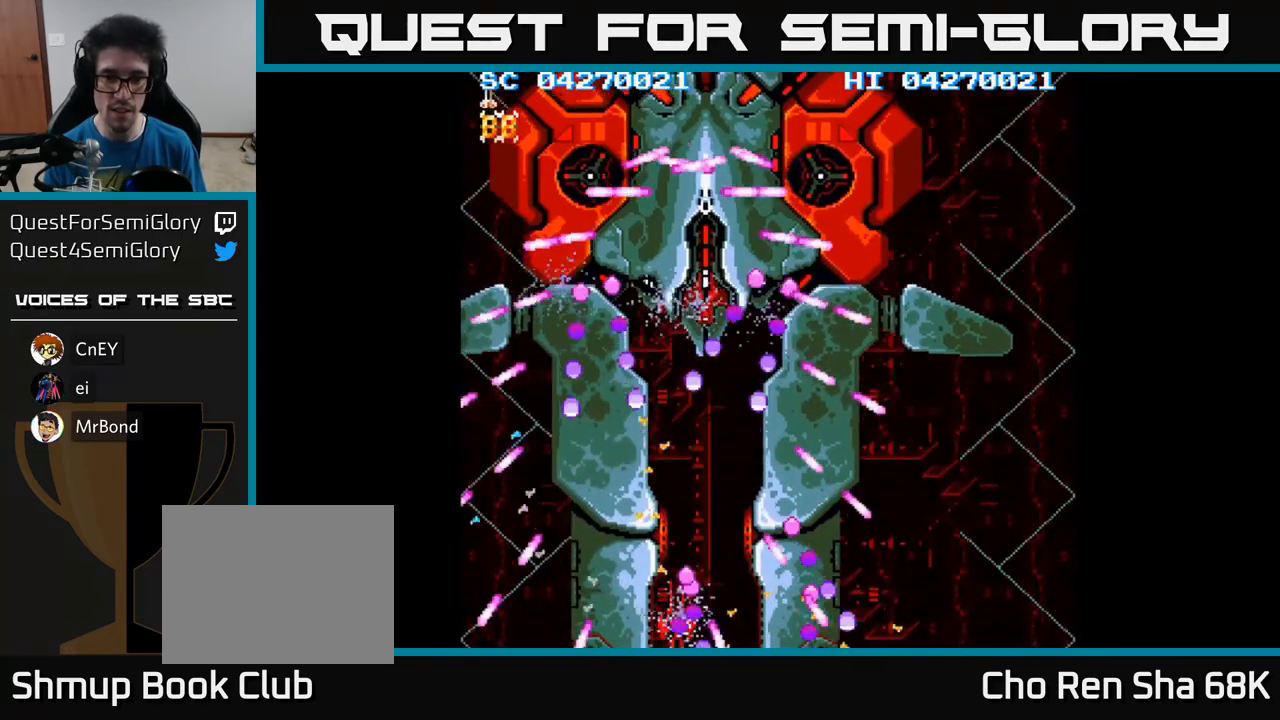
{"buttons": ["A", "DPAD_UP", "DPAD_LEFT"], "events": [[17, "DPAD_LEFT", "up"], [33, "DPAD_UP", "down"], [100, "DPAD_LEFT", "down"], [133, "DPAD_UP", "up"], [183, "DPAD_LEFT", "up"], [450, "DPAD_LEFT", "down"], [450, "DPAD_UP", "down"]]}
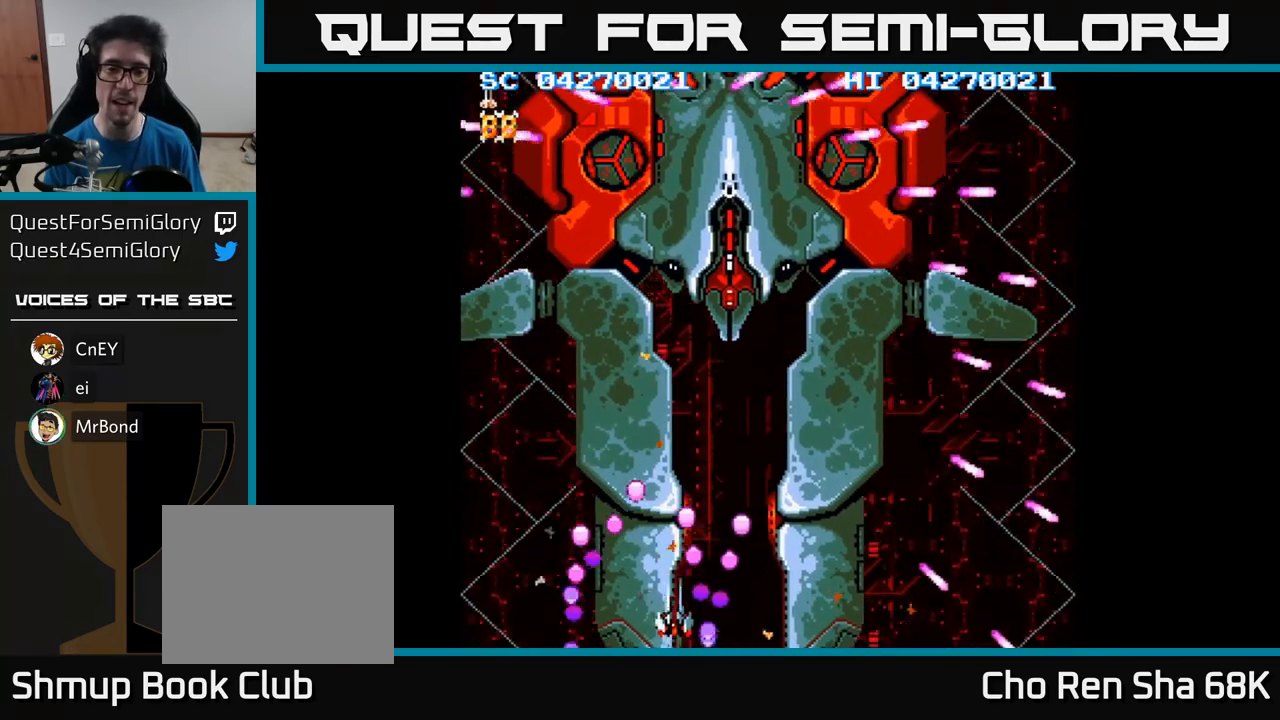
{"buttons": ["A"], "events": [[133, "DPAD_LEFT", "up"], [500, "DPAD_UP", "up"]]}
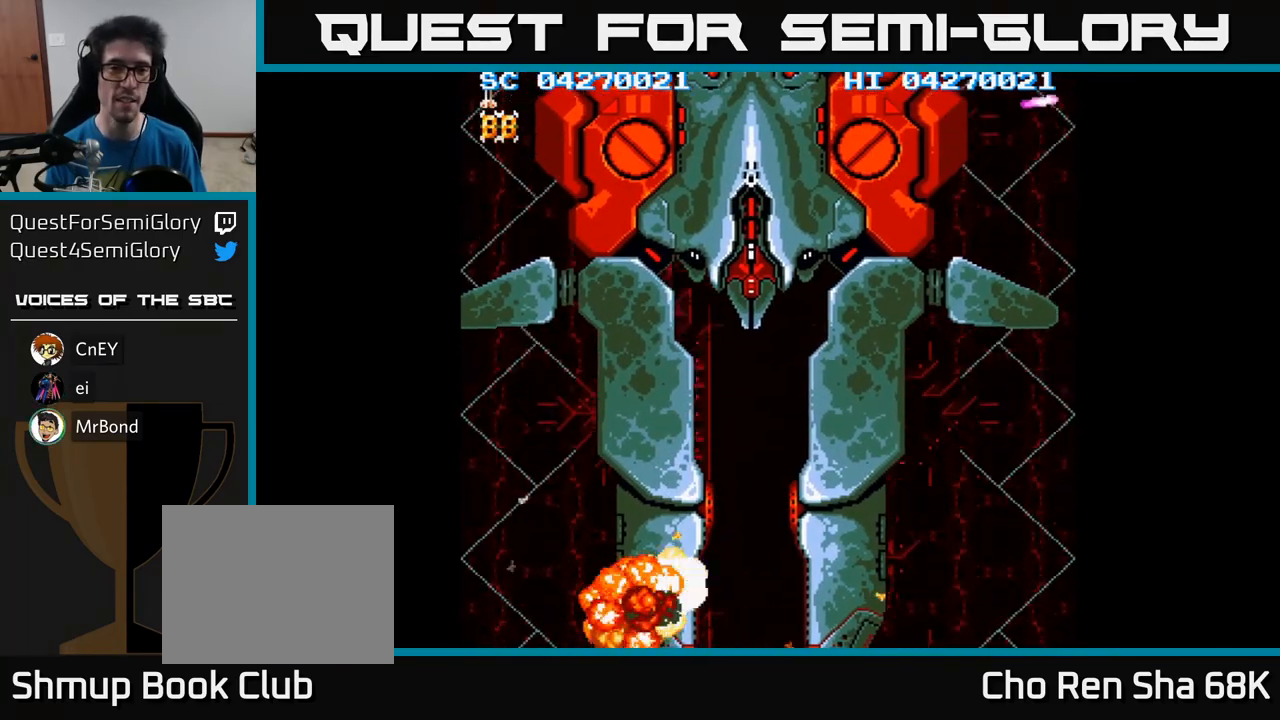
{"buttons": ["A"], "events": [[17, "DPAD_UP", "down"], [150, "DPAD_UP", "up"], [267, "DPAD_UP", "down"], [333, "DPAD_UP", "up"]]}
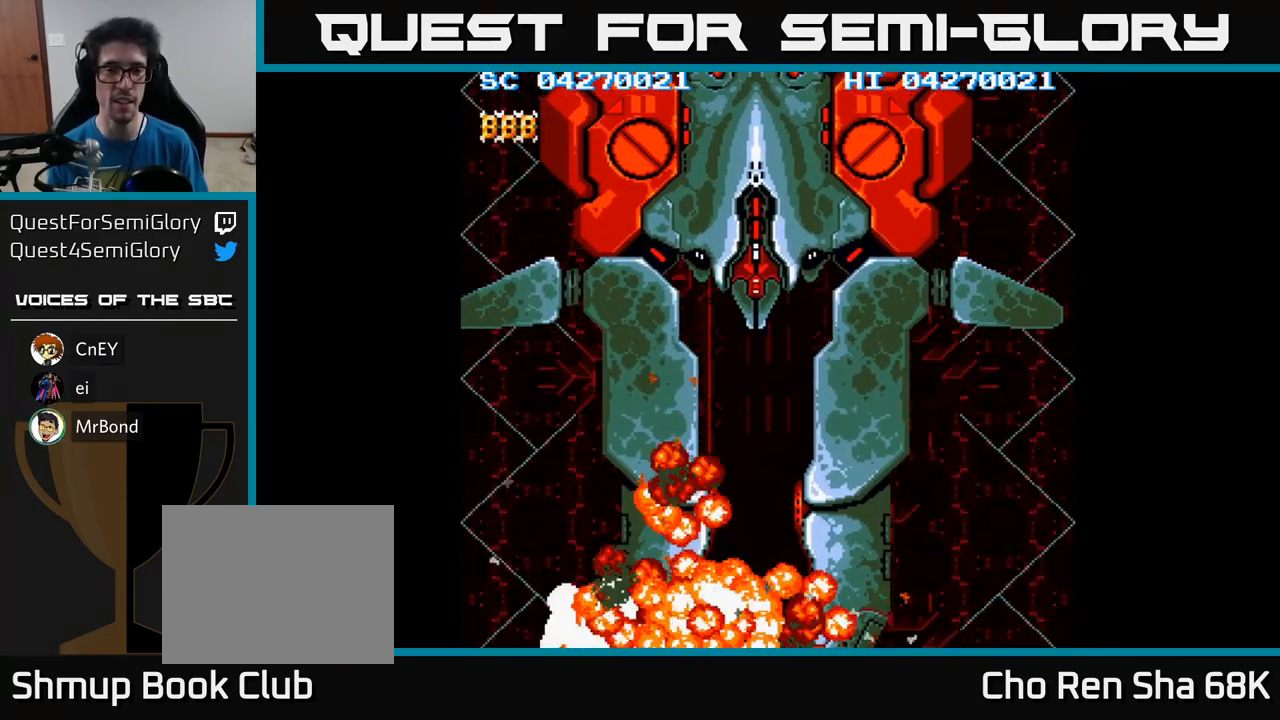
{"buttons": ["A", "DPAD_UP"], "events": [[67, "DPAD_UP", "down"], [133, "A", "up"], [200, "A", "down"]]}
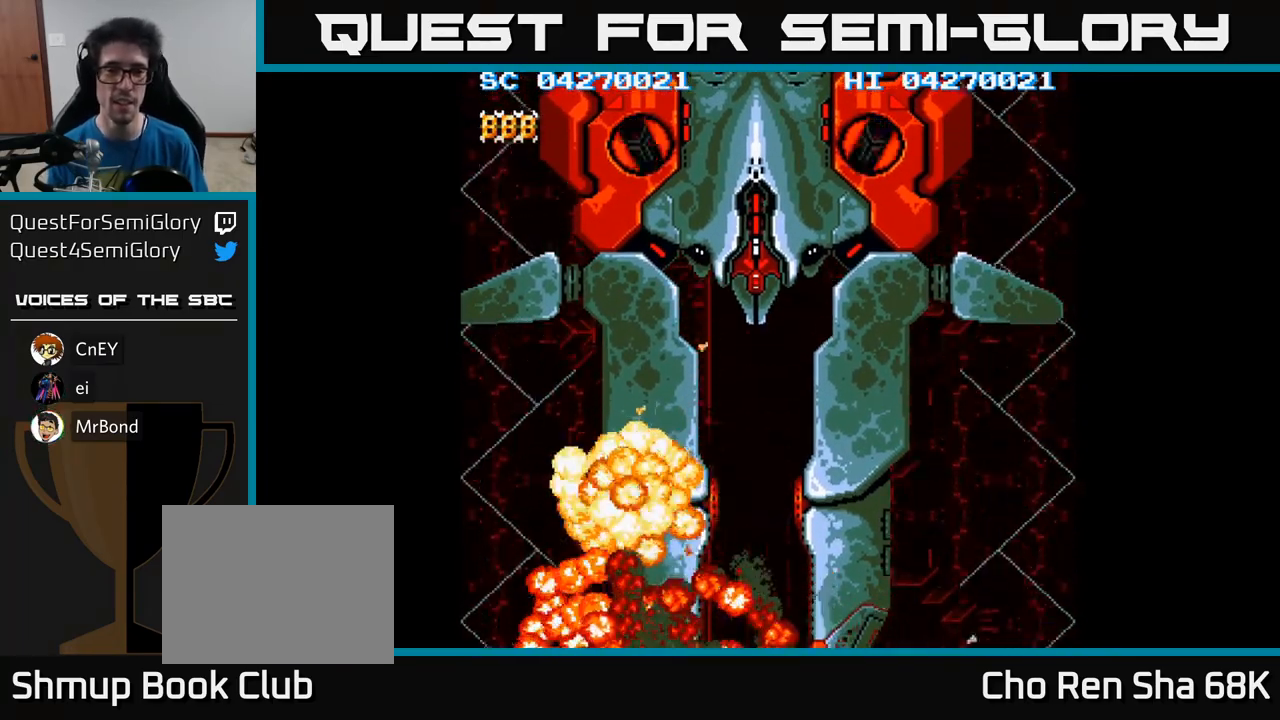
{"buttons": ["A", "DPAD_UP", "DPAD_RIGHT"], "events": [[217, "DPAD_RIGHT", "down"], [217, "DPAD_UP", "up"], [233, "DPAD_UP", "down"], [383, "DPAD_RIGHT", "up"], [500, "DPAD_RIGHT", "down"]]}
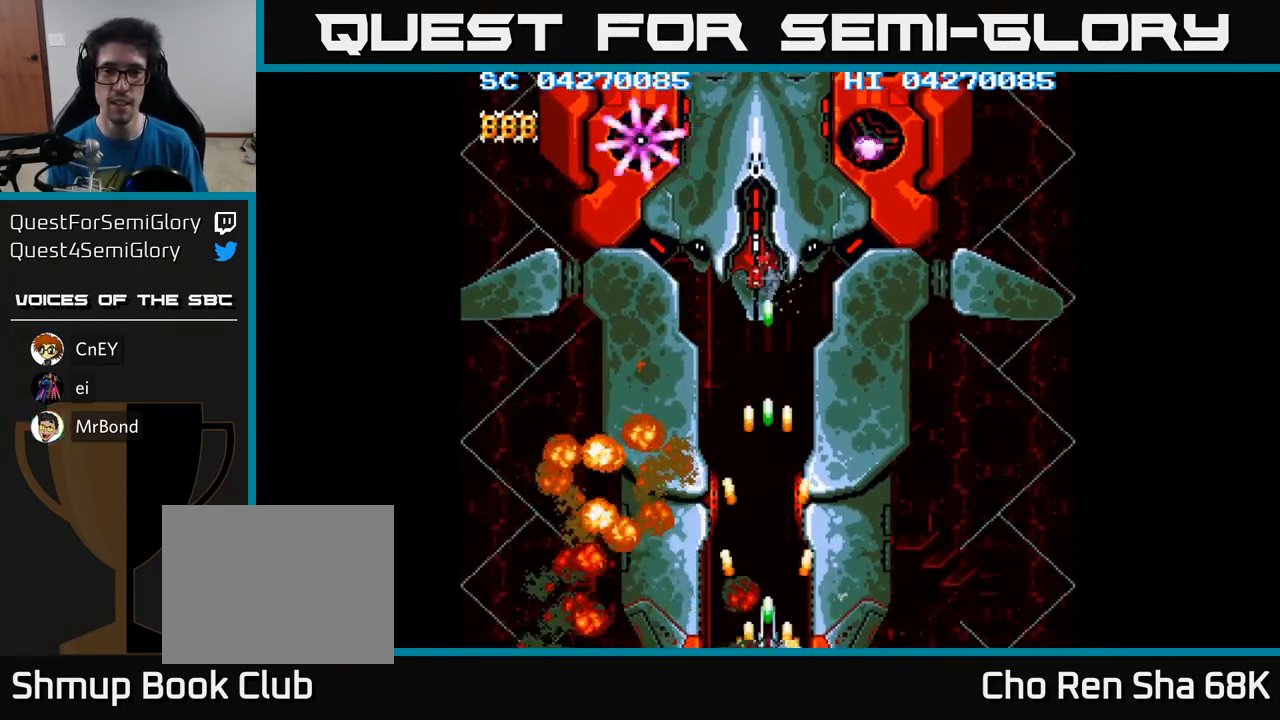
{"buttons": ["A", "DPAD_UP", "DPAD_RIGHT"], "events": []}
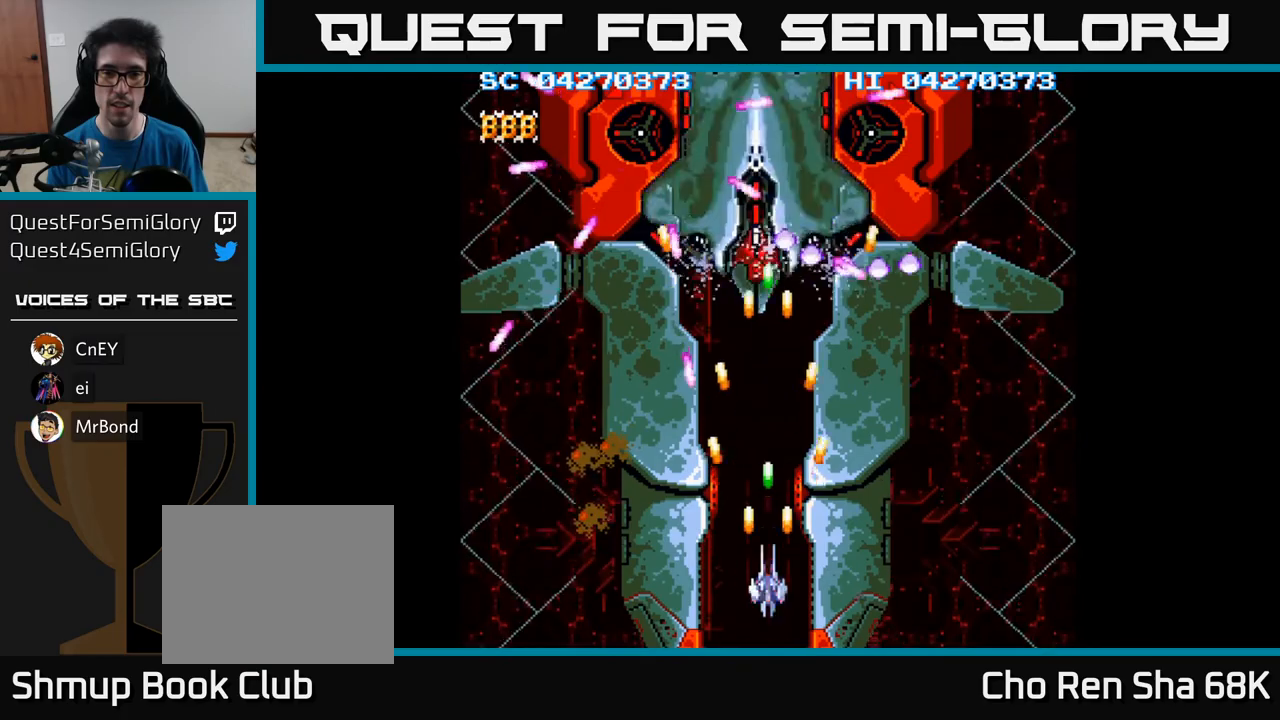
{"buttons": ["A", "DPAD_UP", "DPAD_RIGHT"], "events": []}
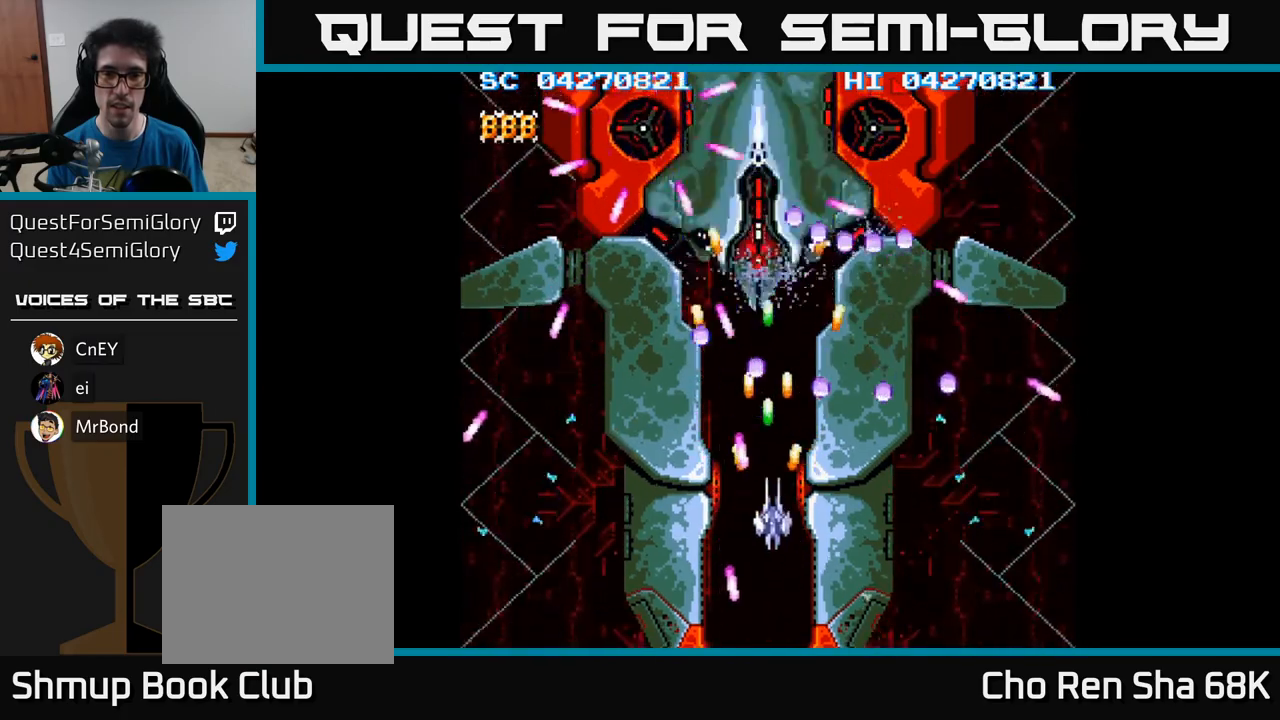
{"buttons": ["A", "DPAD_UP", "DPAD_RIGHT"], "events": []}
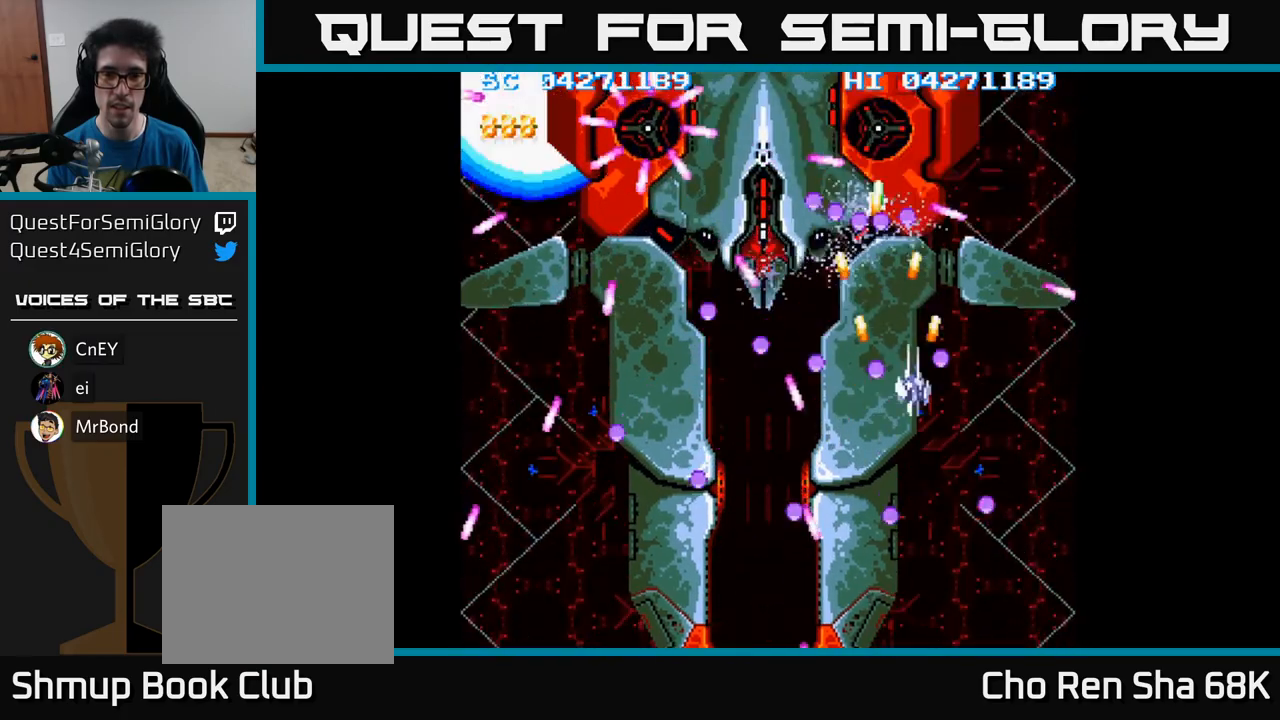
{"buttons": ["A"], "events": [[33, "DPAD_RIGHT", "up"], [417, "DPAD_LEFT", "down"], [450, "DPAD_UP", "up"], [467, "DPAD_LEFT", "up"]]}
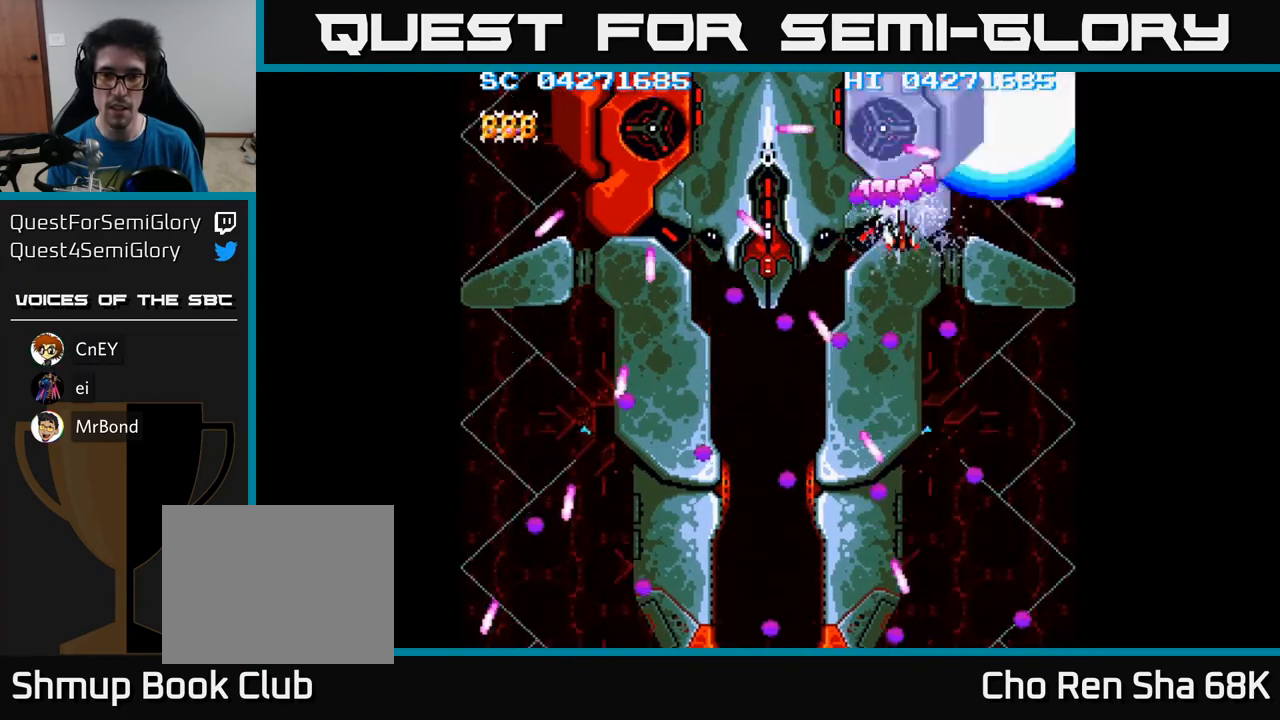
{"buttons": ["A", "DPAD_DOWN"], "events": [[367, "DPAD_DOWN", "down"]]}
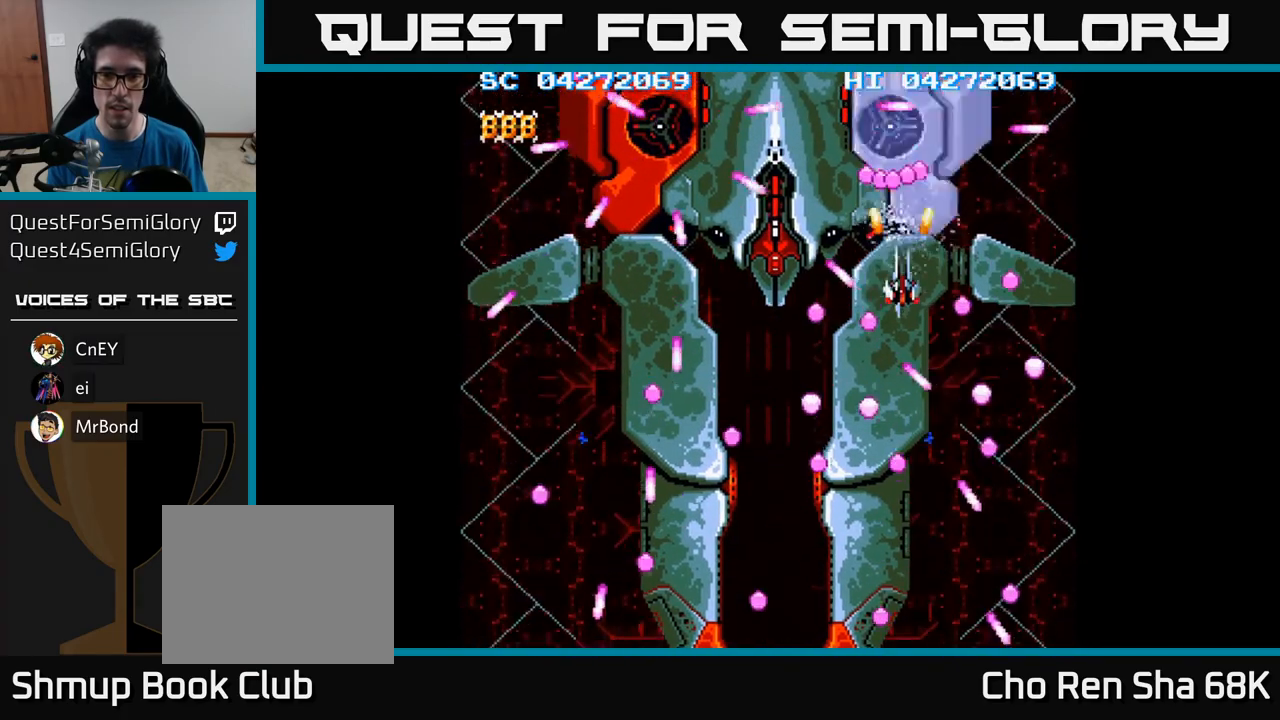
{"buttons": ["A"], "events": [[433, "DPAD_DOWN", "up"]]}
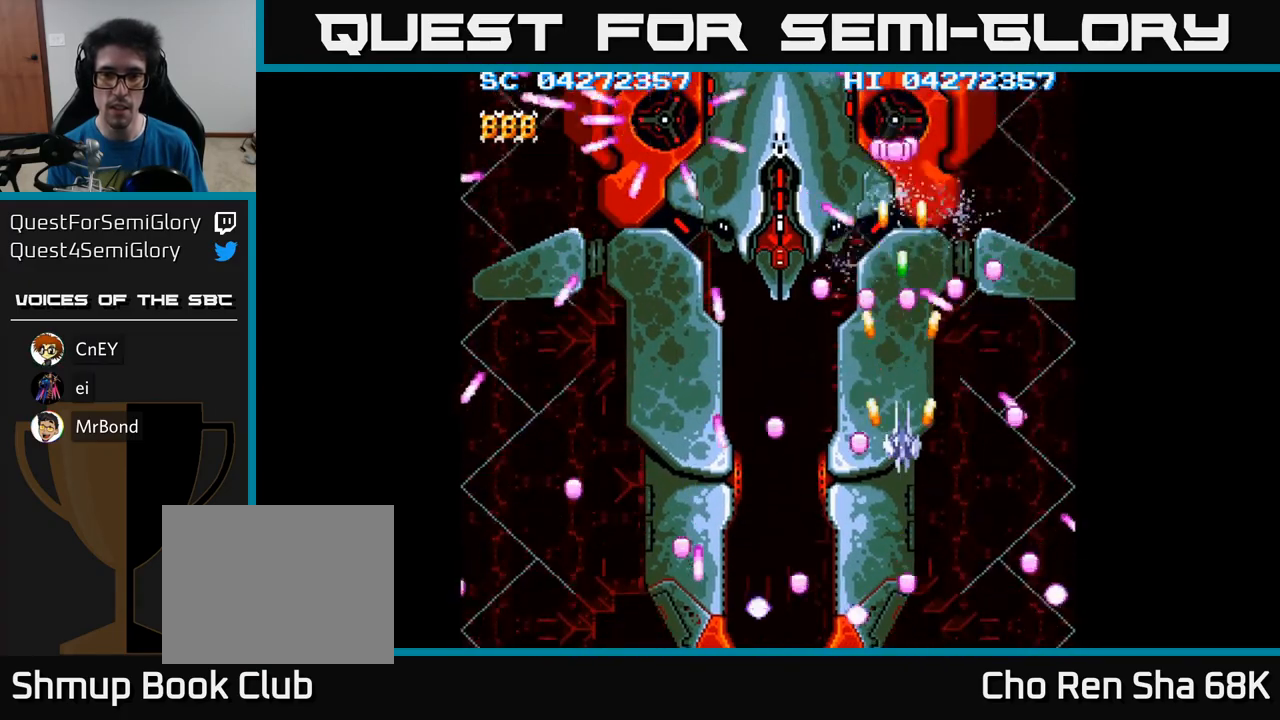
{"buttons": ["A"], "events": []}
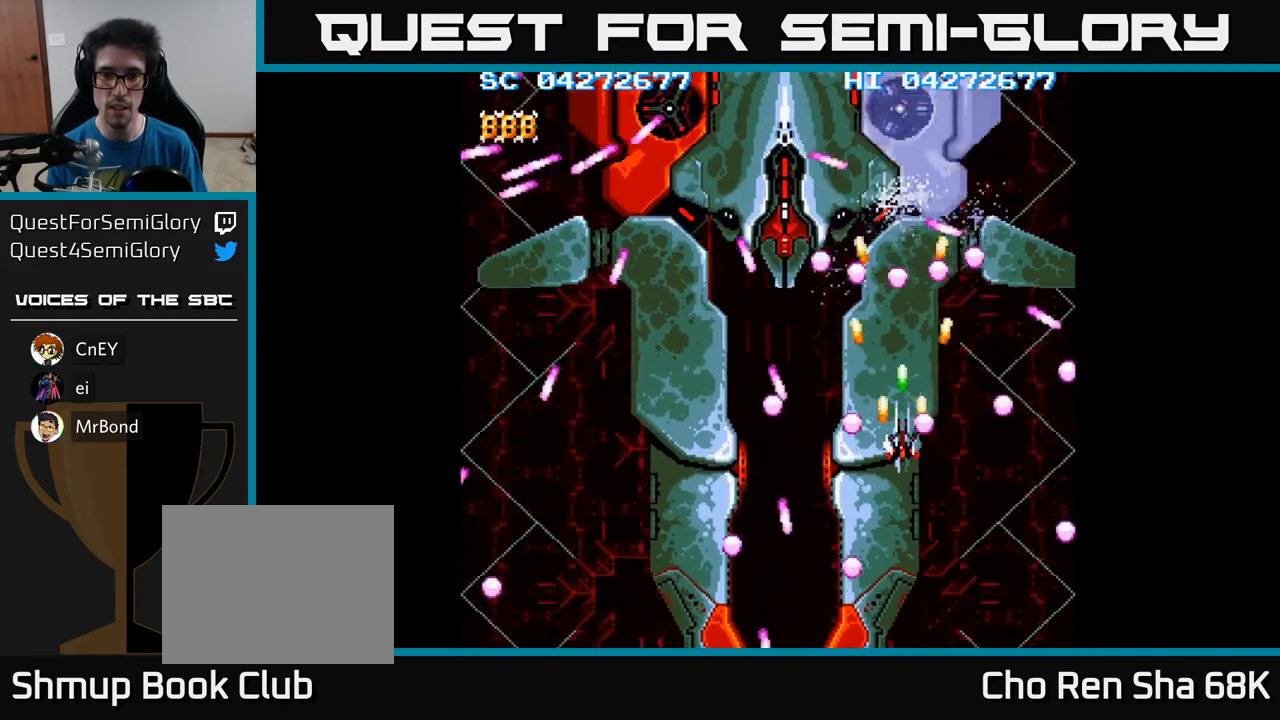
{"buttons": ["A", "DPAD_DOWN", "DPAD_LEFT"], "events": [[133, "DPAD_LEFT", "down"], [183, "DPAD_UP", "down"], [217, "DPAD_LEFT", "up"], [300, "DPAD_UP", "up"], [317, "DPAD_DOWN", "down"], [317, "DPAD_LEFT", "down"]]}
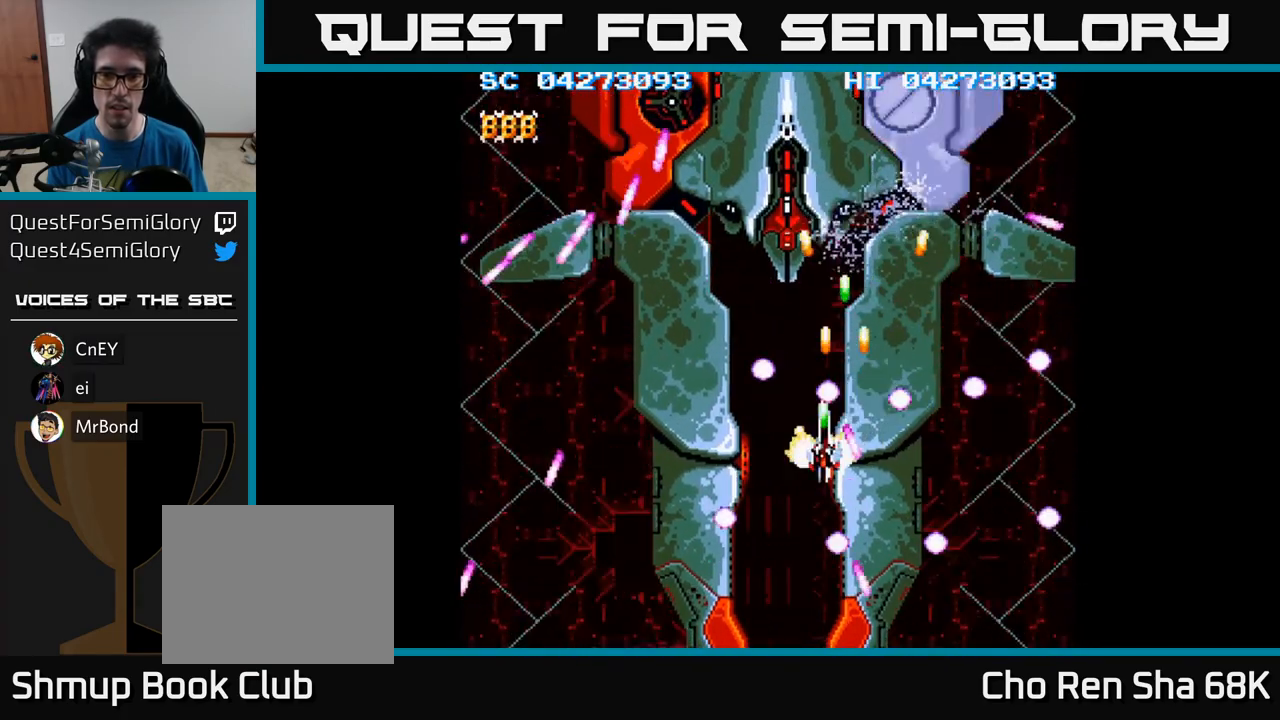
{"buttons": ["A", "DPAD_UP"], "events": [[183, "DPAD_LEFT", "up"], [283, "DPAD_DOWN", "up"], [383, "DPAD_LEFT", "down"], [433, "DPAD_UP", "down"], [483, "DPAD_LEFT", "up"]]}
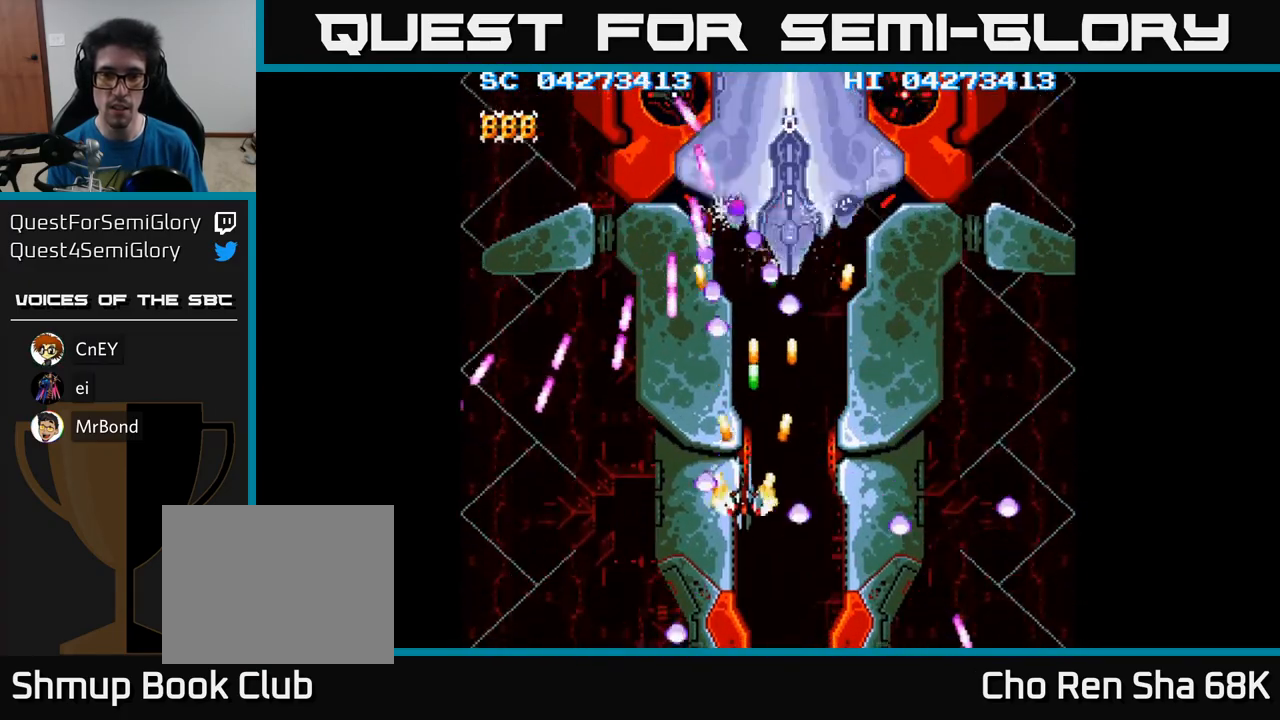
{"buttons": ["A", "DPAD_DOWN"], "events": [[50, "DPAD_RIGHT", "down"], [117, "DPAD_RIGHT", "up"], [117, "DPAD_UP", "up"], [200, "DPAD_DOWN", "down"], [350, "DPAD_LEFT", "down"], [500, "DPAD_LEFT", "up"]]}
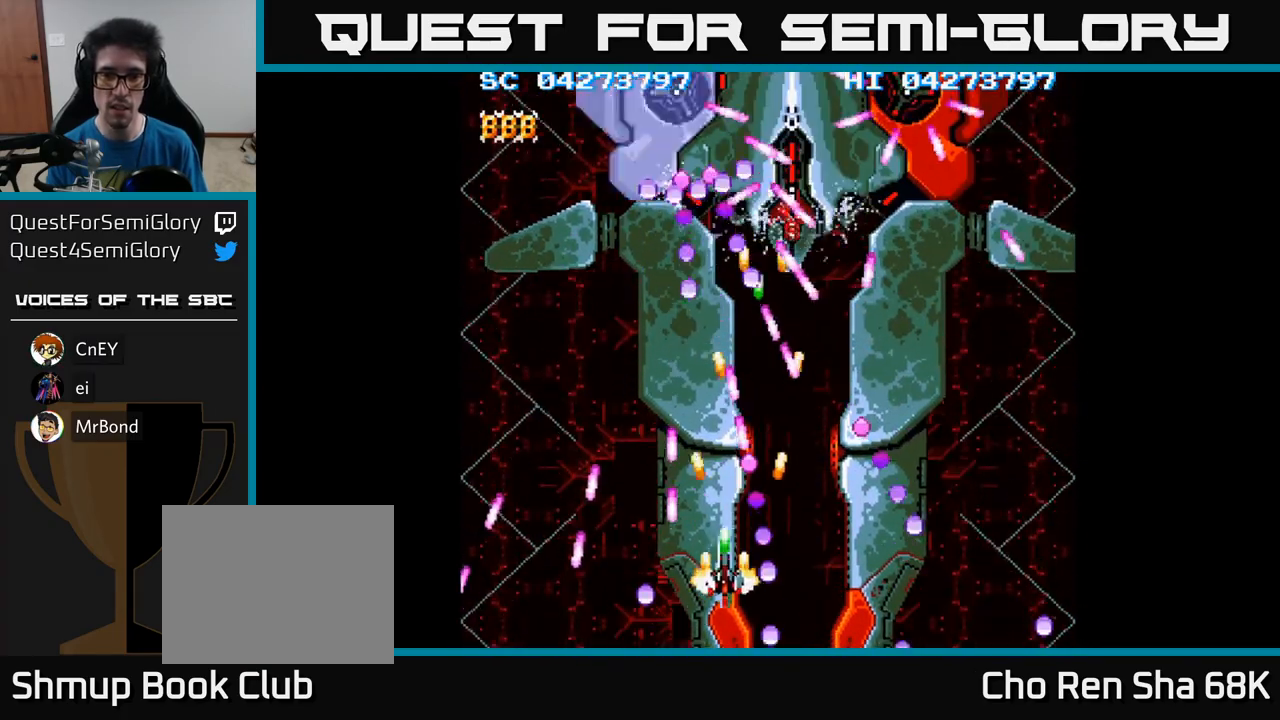
{"buttons": ["A", "DPAD_LEFT"], "events": [[17, "DPAD_DOWN", "up"], [417, "DPAD_LEFT", "down"]]}
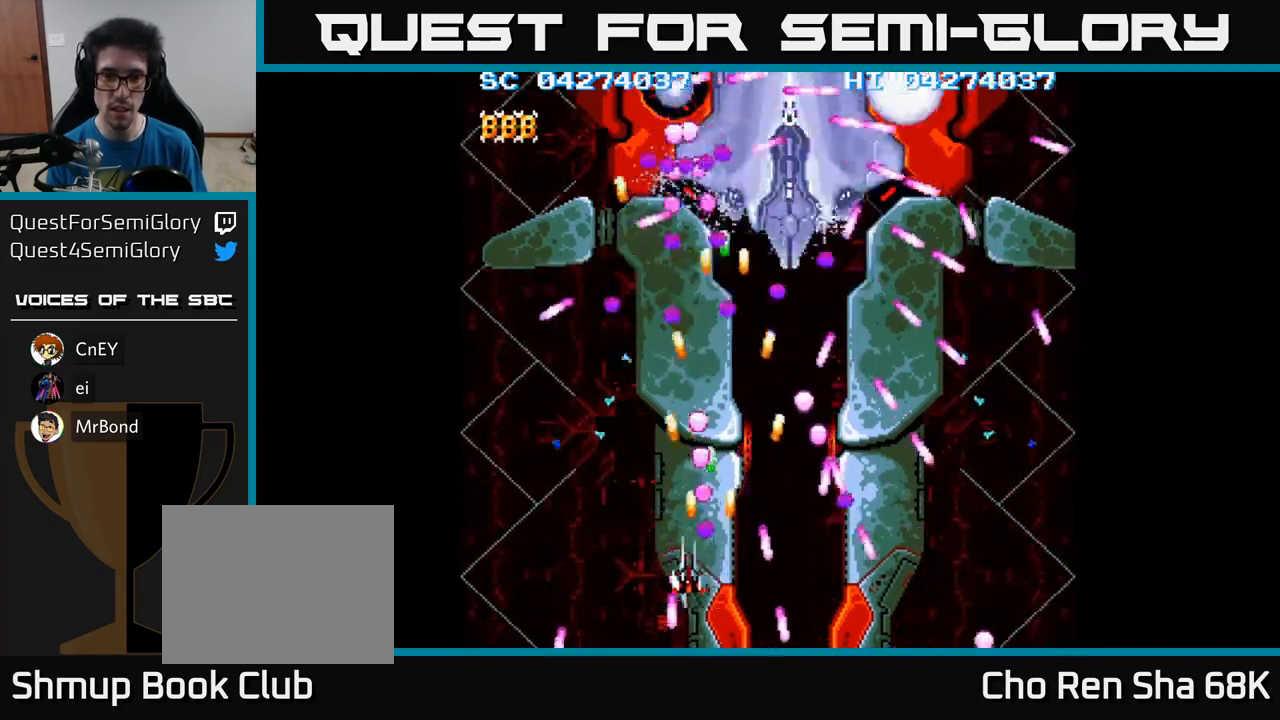
{"buttons": ["A"], "events": [[167, "DPAD_UP", "down"], [217, "DPAD_UP", "up"], [233, "DPAD_LEFT", "up"]]}
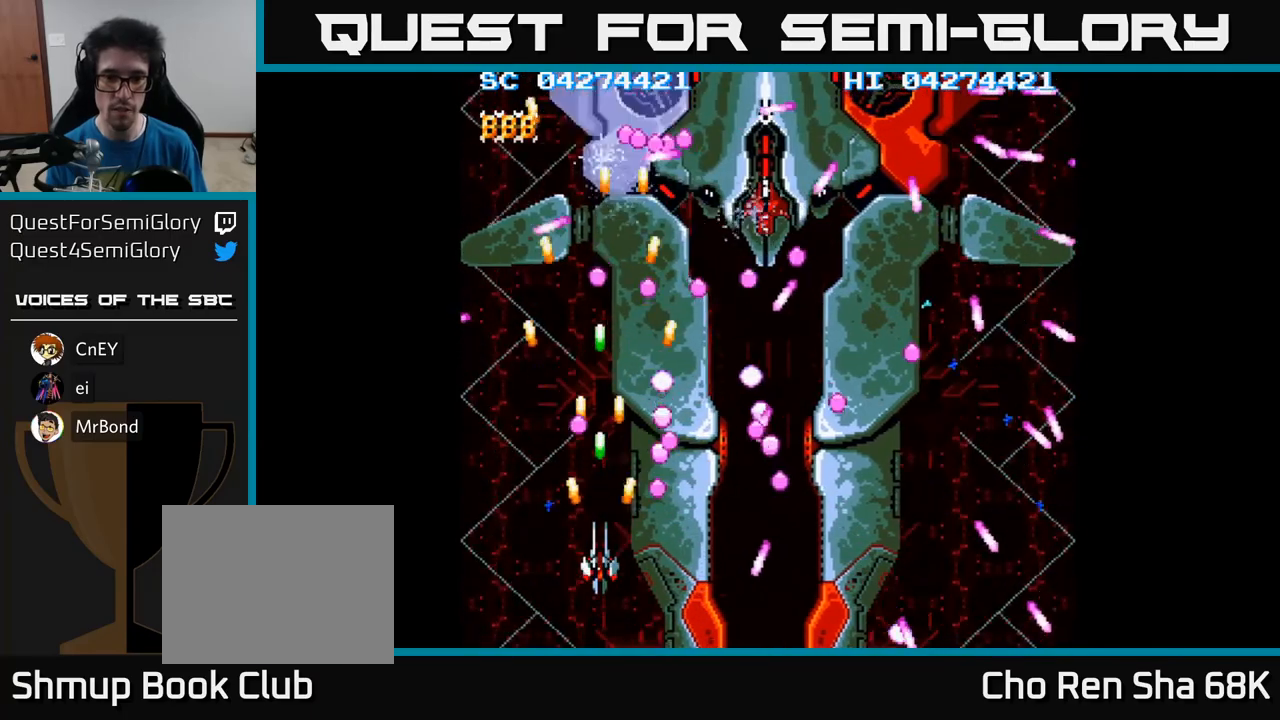
{"buttons": ["A"], "events": []}
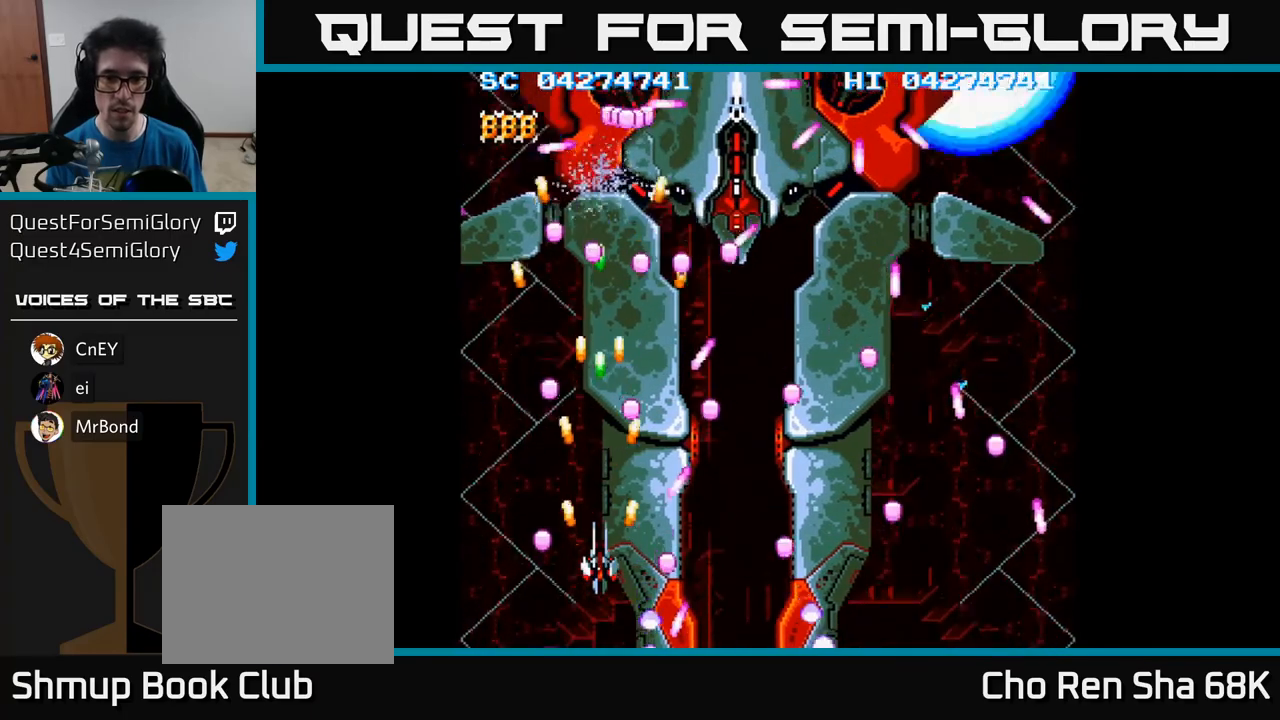
{"buttons": ["A"], "events": [[17, "DPAD_DOWN", "down"], [17, "DPAD_RIGHT", "down"], [133, "DPAD_DOWN", "up"], [267, "DPAD_RIGHT", "up"]]}
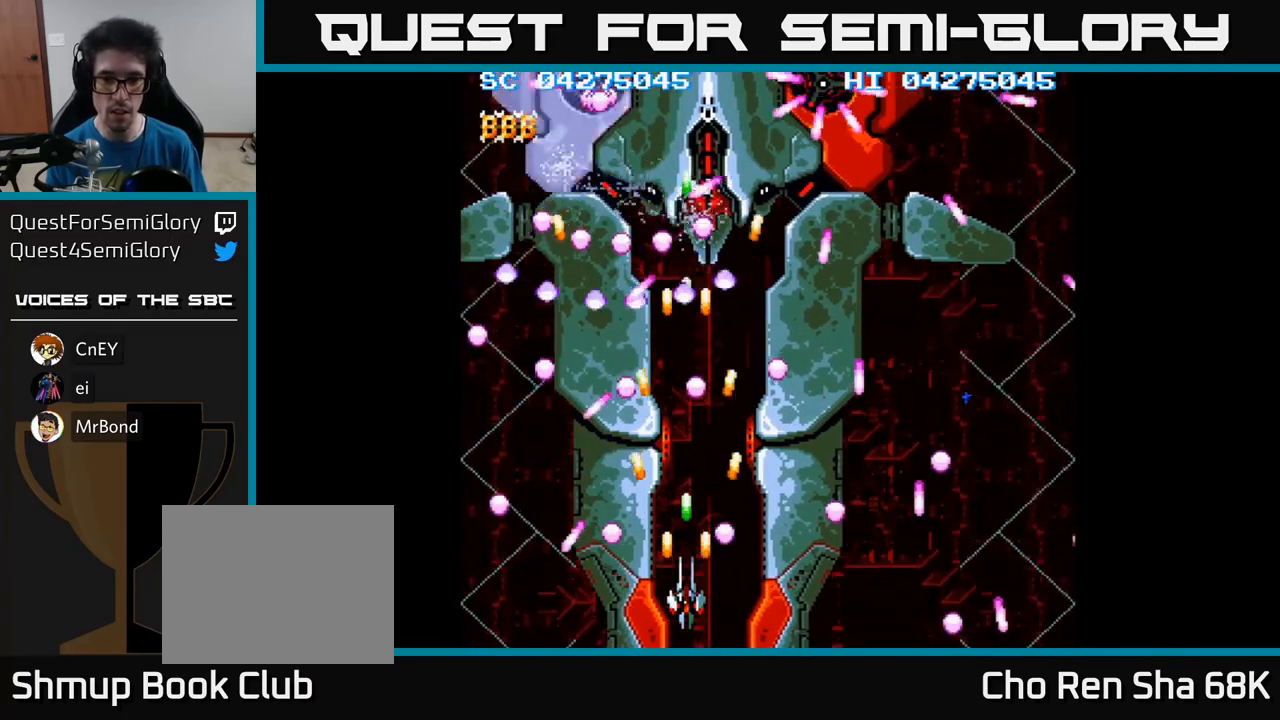
{"buttons": ["A"], "events": []}
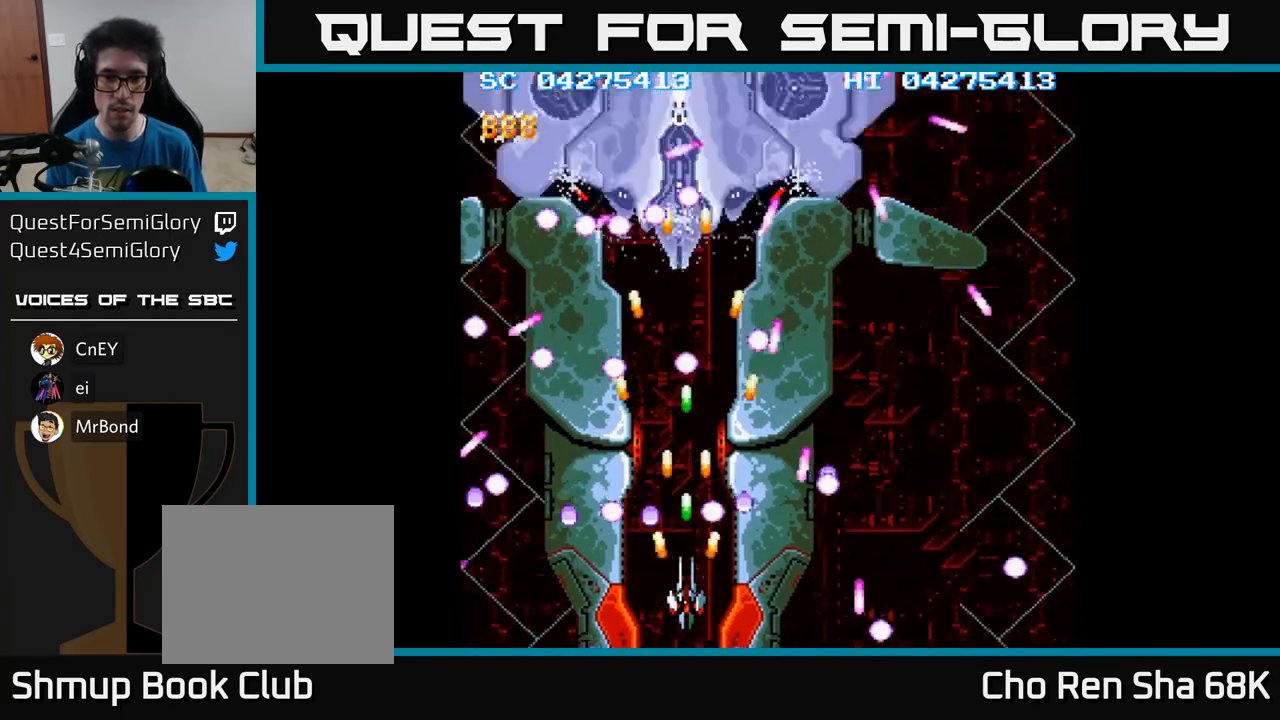
{"buttons": ["A", "DPAD_UP", "DPAD_LEFT"], "events": [[83, "DPAD_RIGHT", "down"], [83, "DPAD_UP", "down"], [100, "DPAD_RIGHT", "up"], [267, "DPAD_UP", "up"], [467, "DPAD_LEFT", "down"], [500, "DPAD_UP", "down"]]}
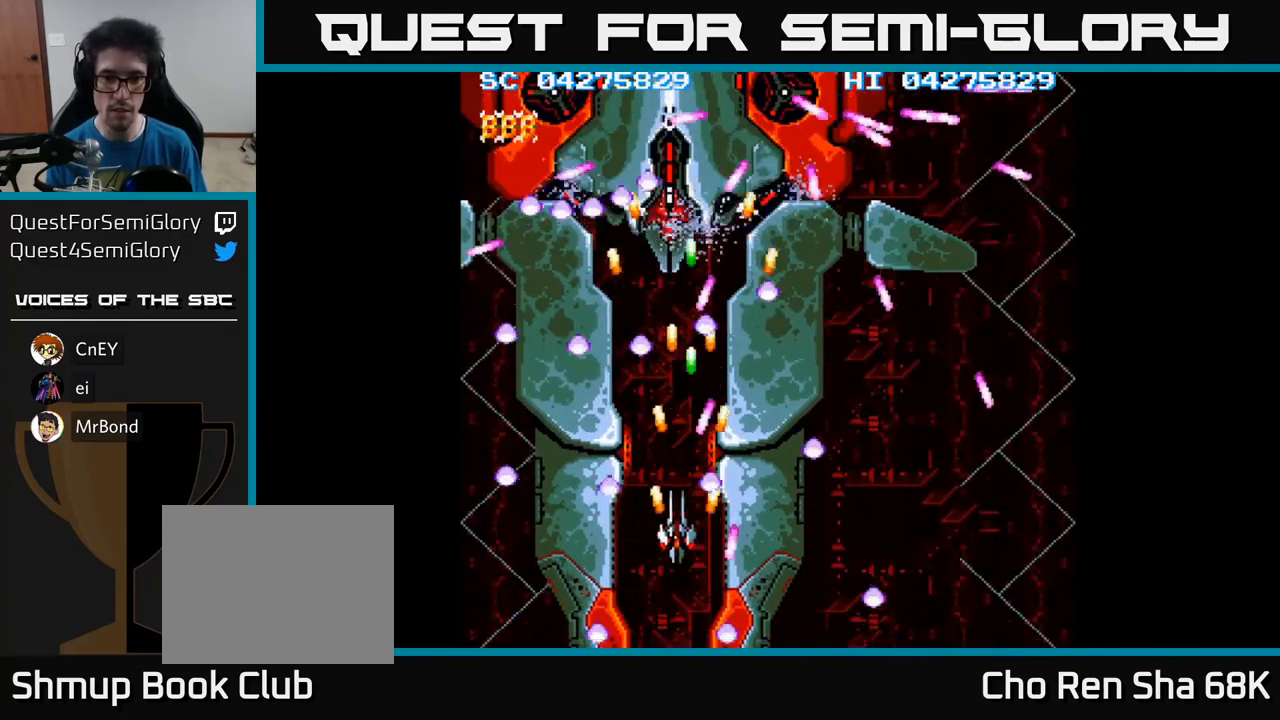
{"buttons": ["A", "DPAD_DOWN"], "events": [[17, "DPAD_LEFT", "up"], [50, "DPAD_UP", "up"], [250, "DPAD_DOWN", "down"]]}
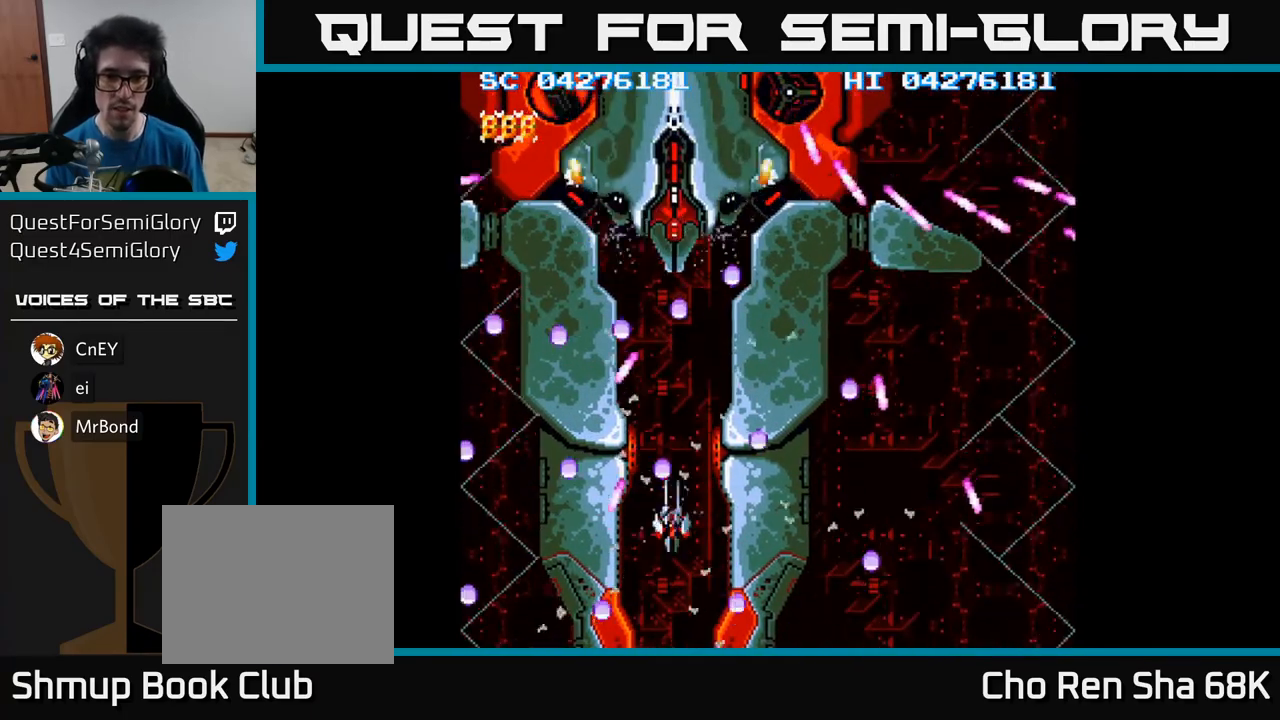
{"buttons": ["A", "X"], "events": [[33, "DPAD_DOWN", "up"], [33, "X", "down"], [117, "X", "up"], [200, "X", "down"], [250, "X", "up"], [333, "X", "down"], [383, "X", "up"], [467, "X", "down"]]}
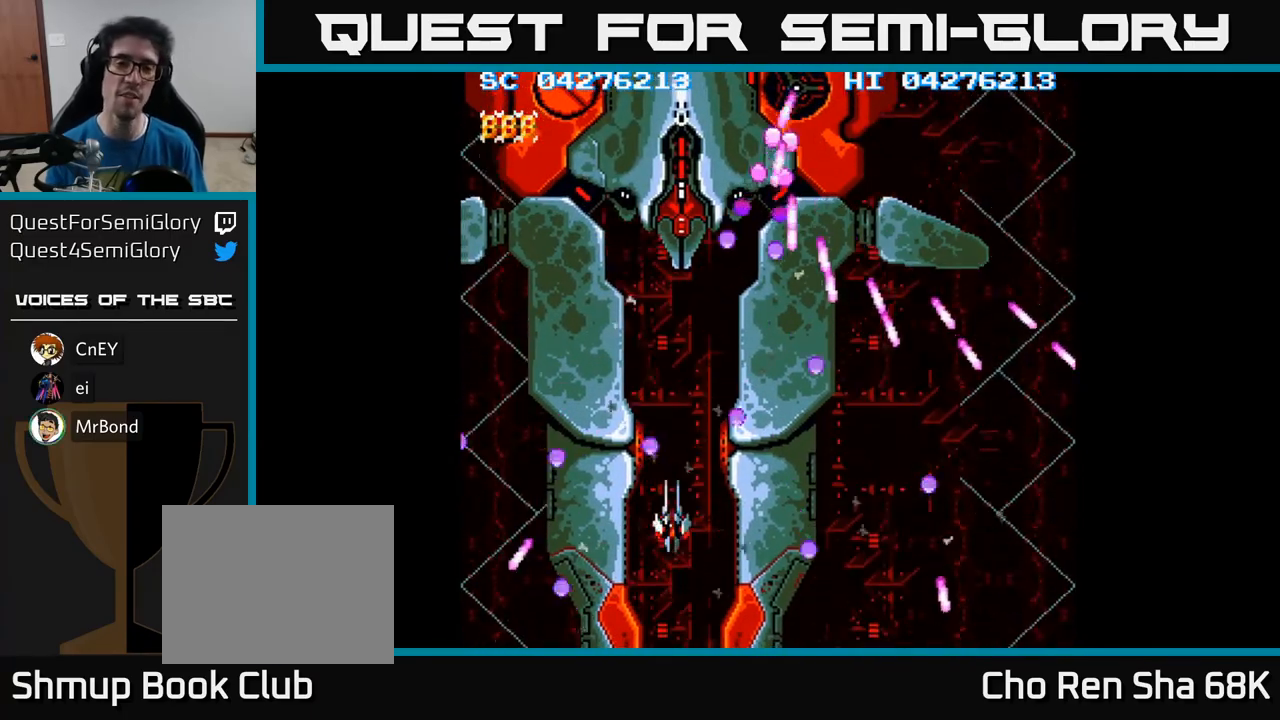
{"buttons": ["A"], "events": [[50, "X", "up"], [117, "X", "down"], [183, "X", "up"], [250, "X", "down"], [317, "X", "up"], [400, "X", "down"], [483, "X", "up"]]}
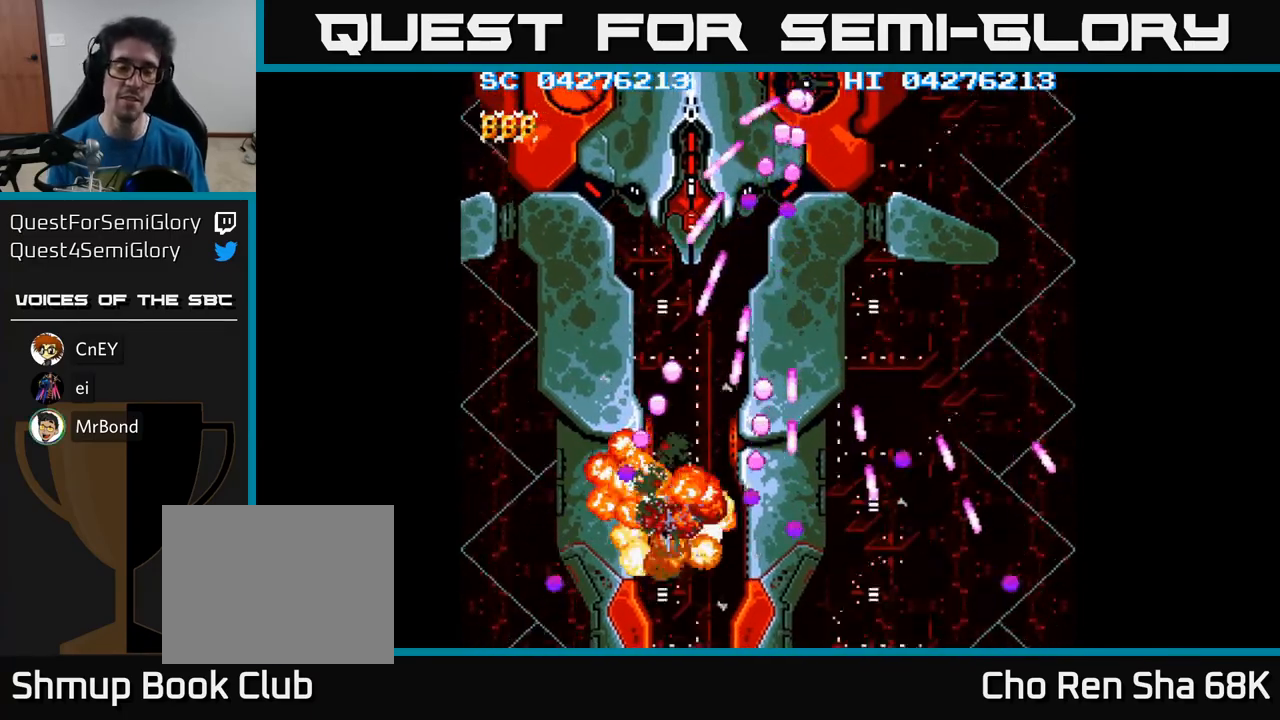
{"buttons": ["A", "X"], "events": [[50, "X", "down"], [200, "X", "up"], [267, "X", "down"], [367, "X", "up"], [433, "X", "down"]]}
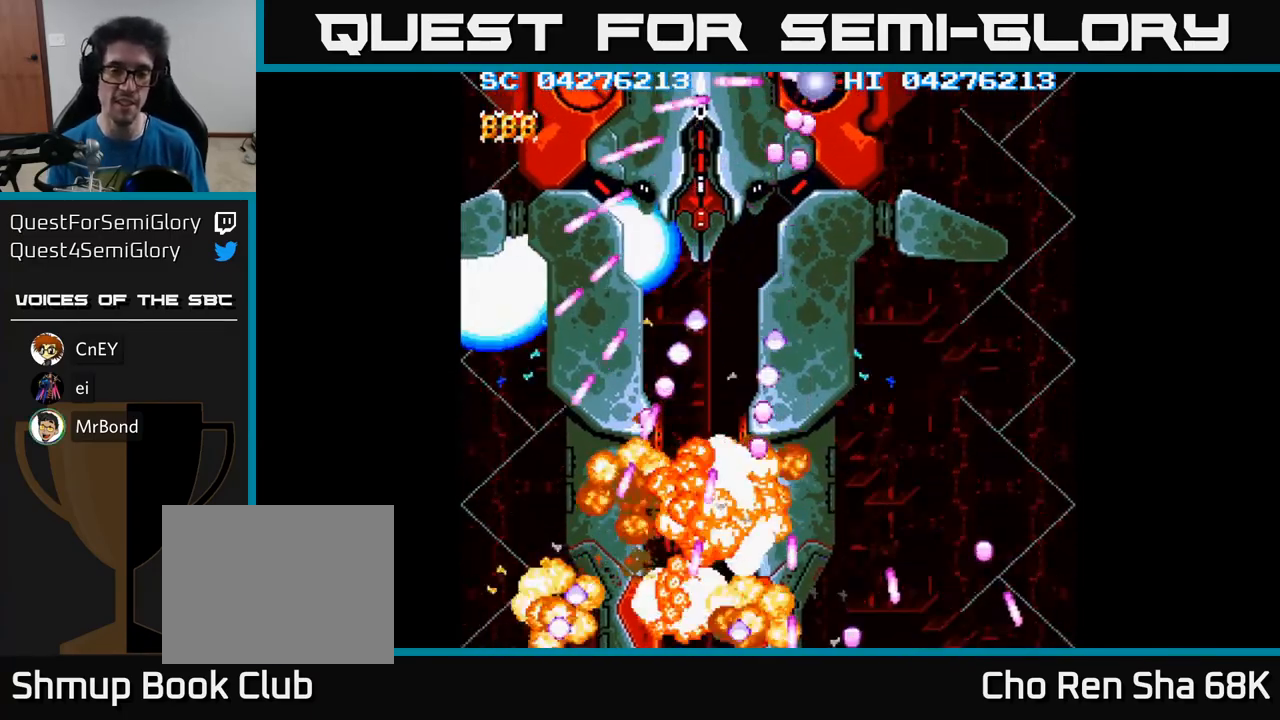
{"buttons": [], "events": [[17, "X", "up"], [67, "X", "down"], [150, "X", "up"], [267, "A", "up"]]}